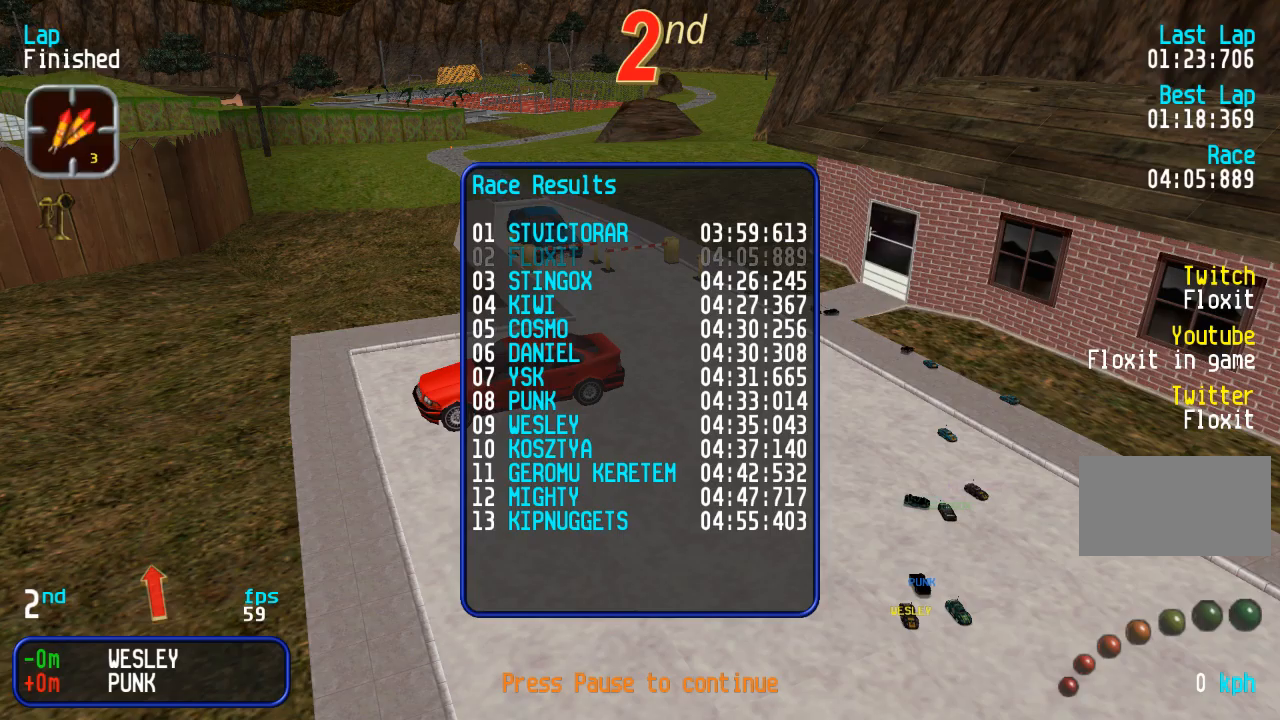
Gameplay with a controller (arcade stick); each line is a JSON object with the inputs held at the frame after it. "events" lists button and stick changes between this image and that frame as [ms after this image, input, new state], when the widget could be followed in between. Not read: L3 R3.
{"buttons": ["L2"], "events": [[500, "L2", "down"]]}
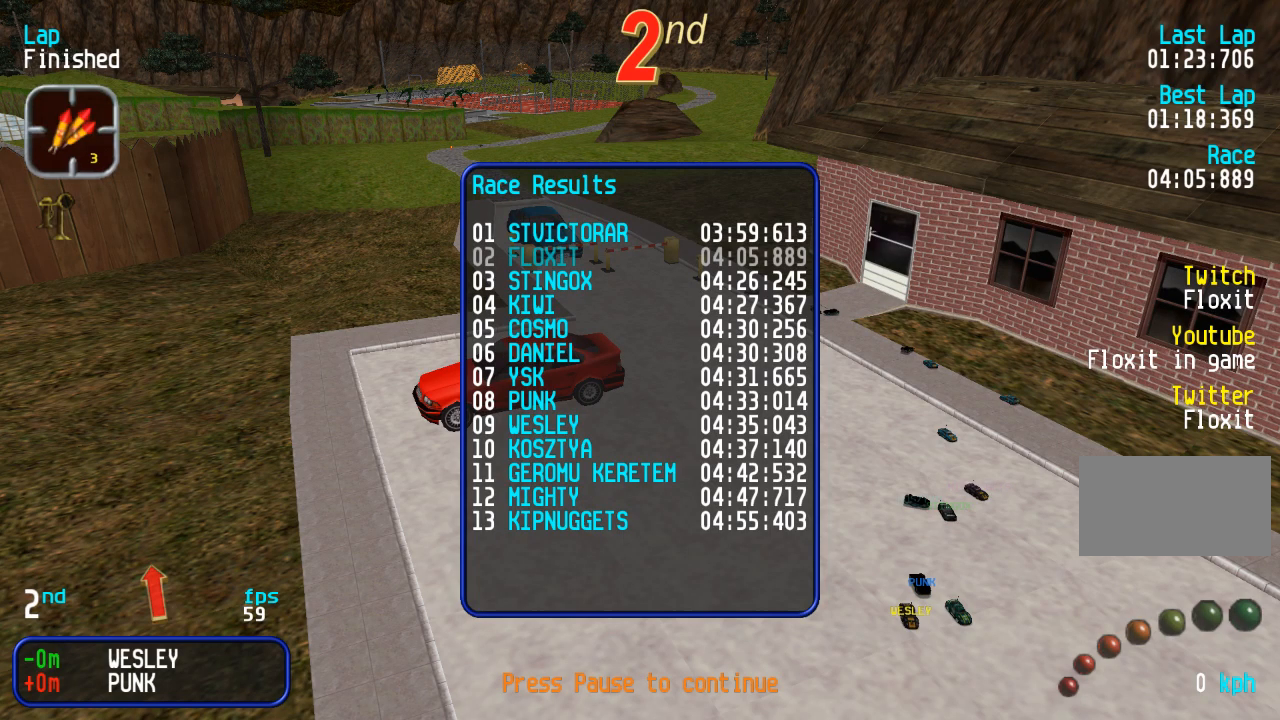
{"buttons": [], "events": [[100, "L2", "up"], [250, "L2", "down"], [367, "L2", "up"]]}
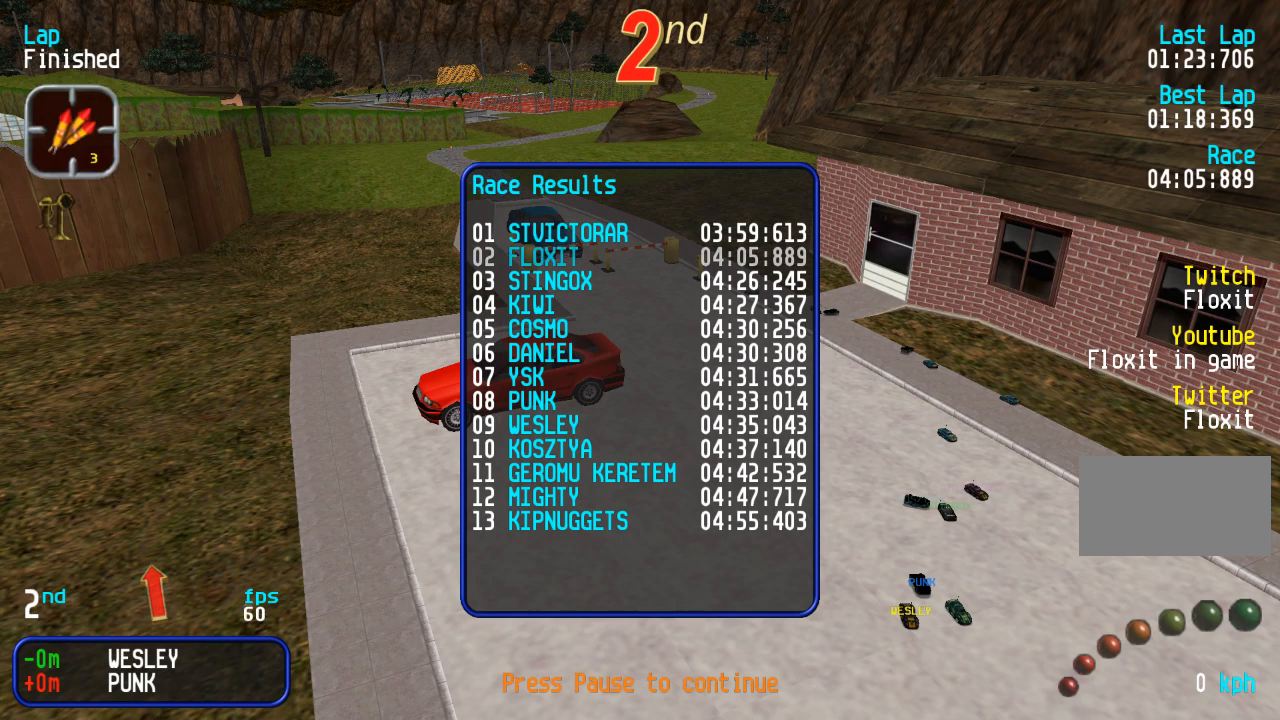
{"buttons": [], "events": [[67, "L1", "down"], [183, "L1", "up"]]}
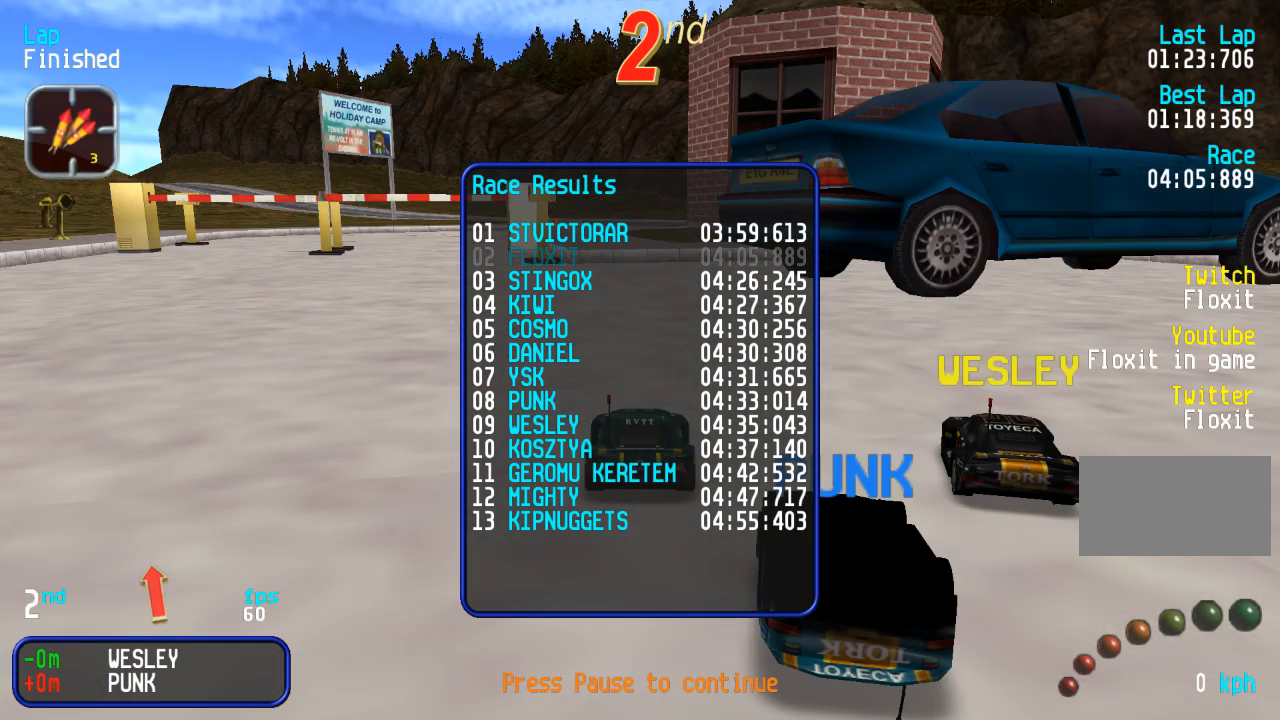
{"buttons": [], "events": [[50, "L1", "down"], [117, "L1", "up"], [233, "DPAD_UP", "down"], [350, "DPAD_UP", "up"]]}
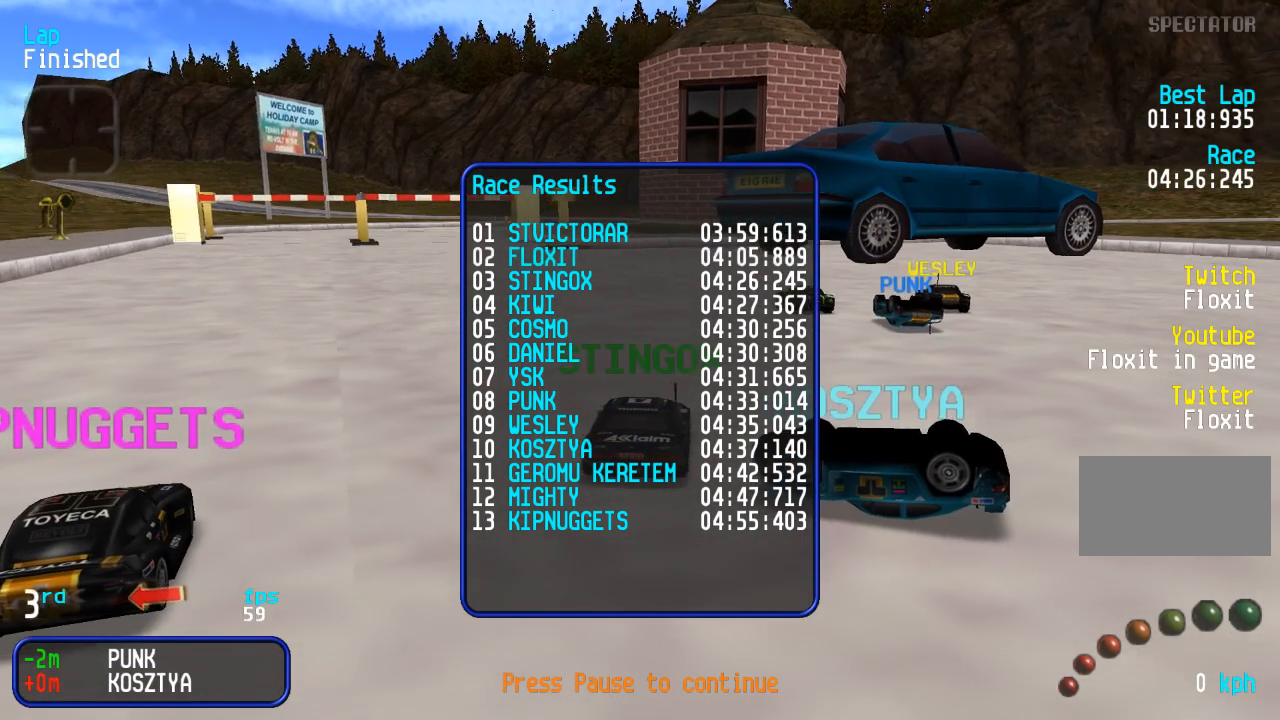
{"buttons": [], "events": [[83, "DPAD_UP", "down"], [167, "DPAD_UP", "up"], [417, "DPAD_UP", "down"], [483, "DPAD_UP", "up"]]}
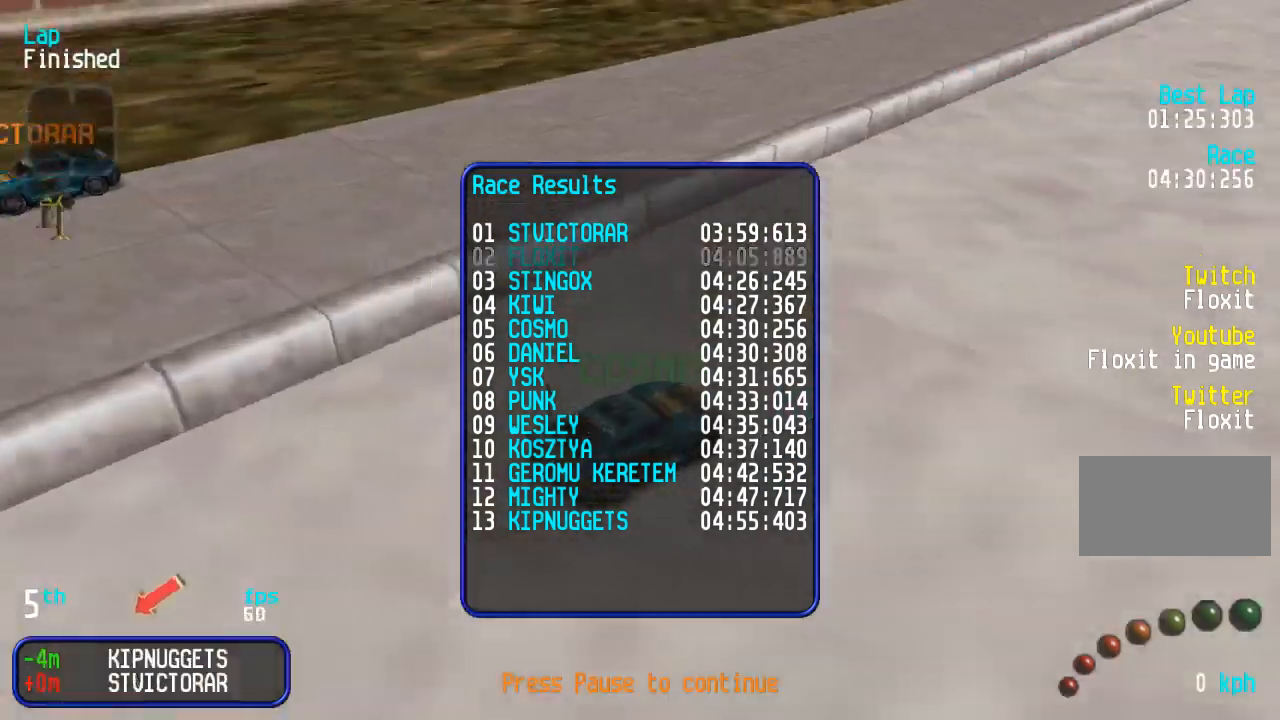
{"buttons": [], "events": [[133, "DPAD_UP", "down"], [233, "DPAD_UP", "up"], [433, "DPAD_UP", "down"], [500, "DPAD_UP", "up"]]}
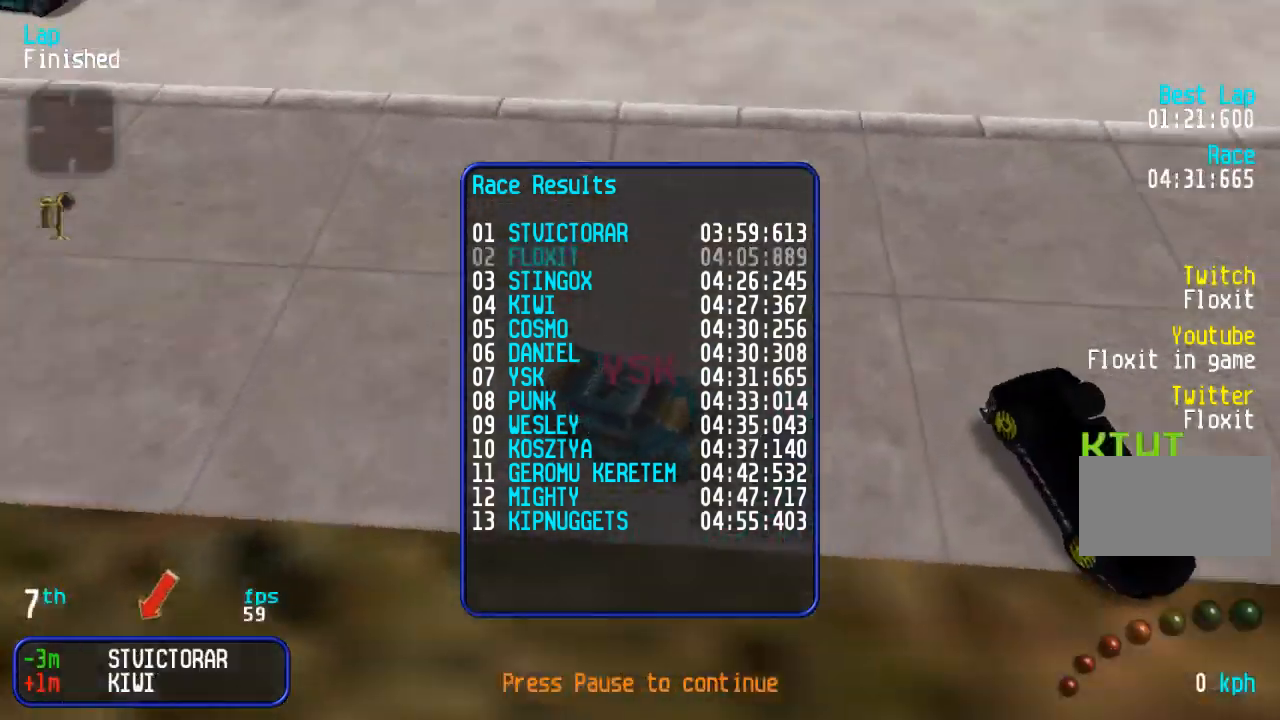
{"buttons": [], "events": [[233, "DPAD_UP", "down"], [300, "DPAD_UP", "up"]]}
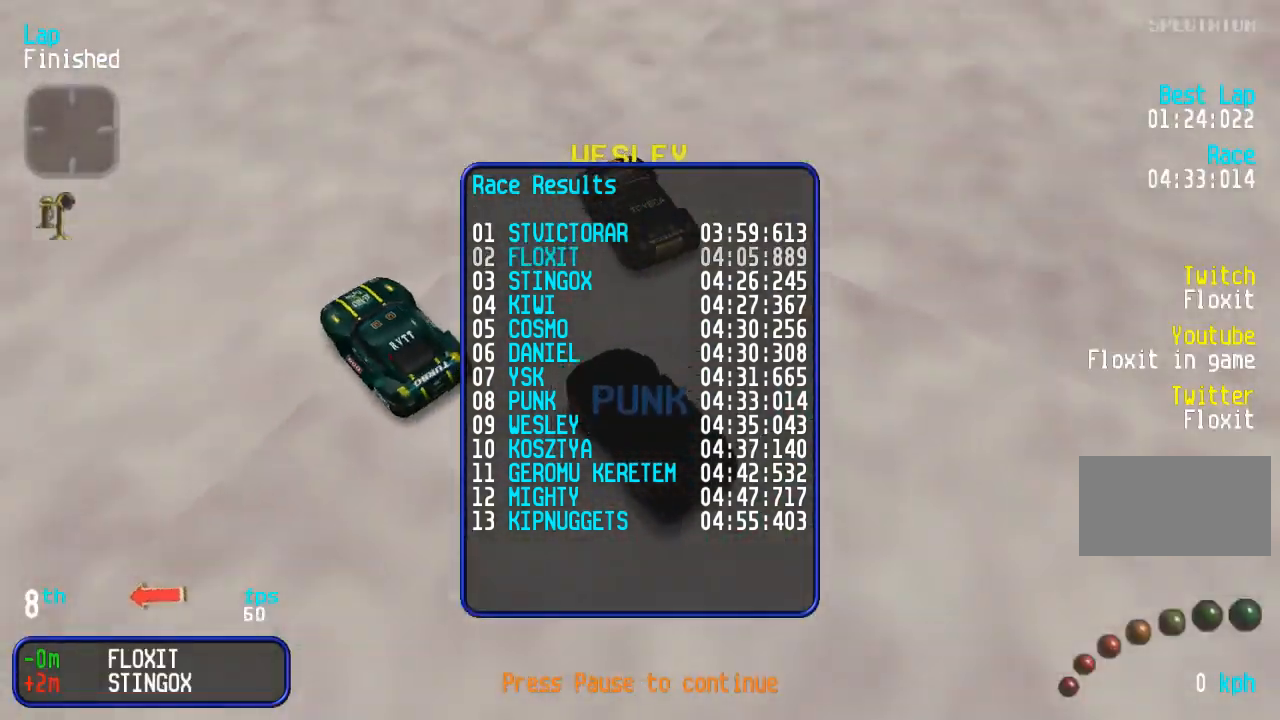
{"buttons": [], "events": [[17, "DPAD_UP", "down"], [117, "DPAD_UP", "up"], [350, "DPAD_UP", "down"], [417, "DPAD_UP", "up"]]}
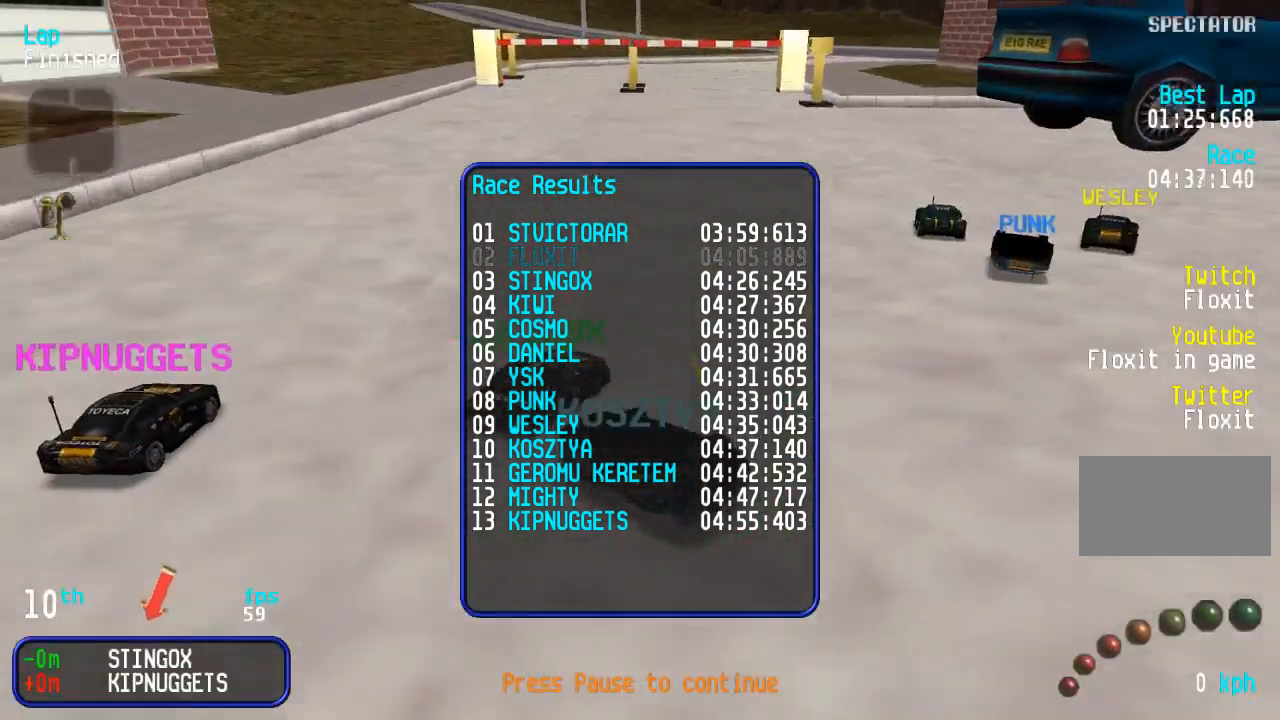
{"buttons": ["DPAD_UP"], "events": [[133, "DPAD_UP", "down"], [217, "DPAD_UP", "up"], [483, "DPAD_UP", "down"]]}
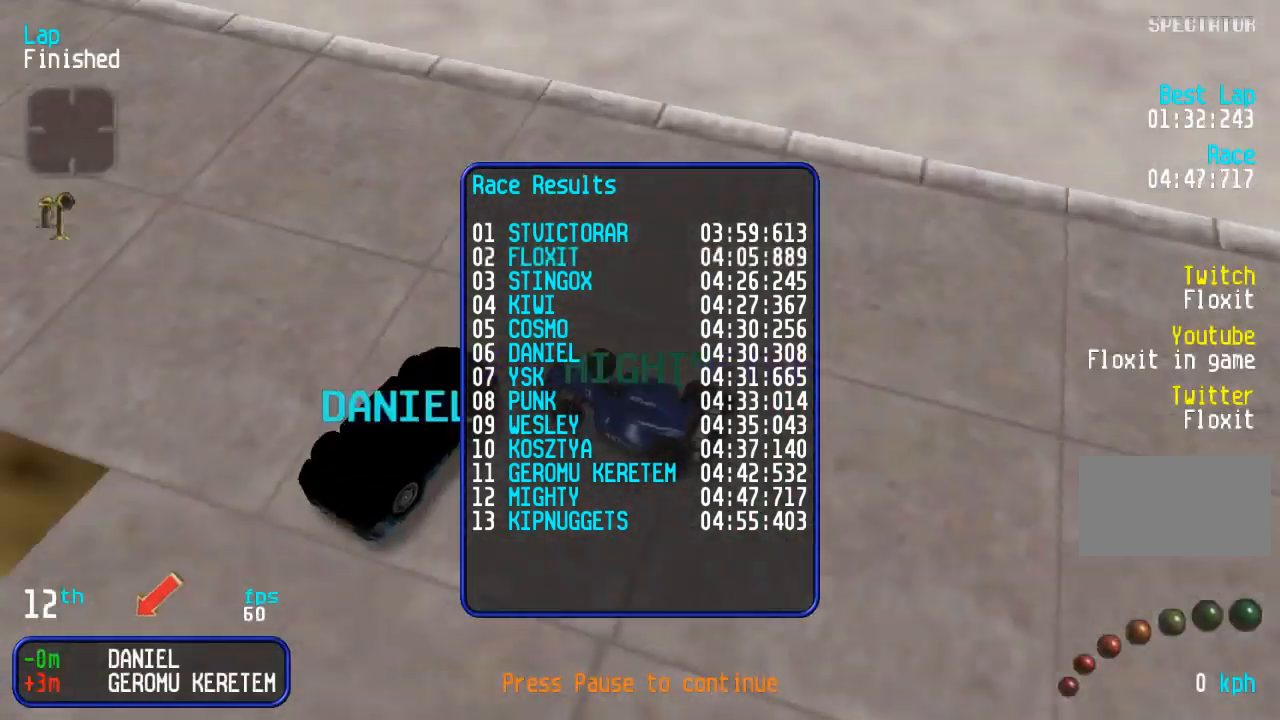
{"buttons": [], "events": [[50, "DPAD_UP", "up"], [350, "DPAD_UP", "down"], [450, "DPAD_UP", "up"]]}
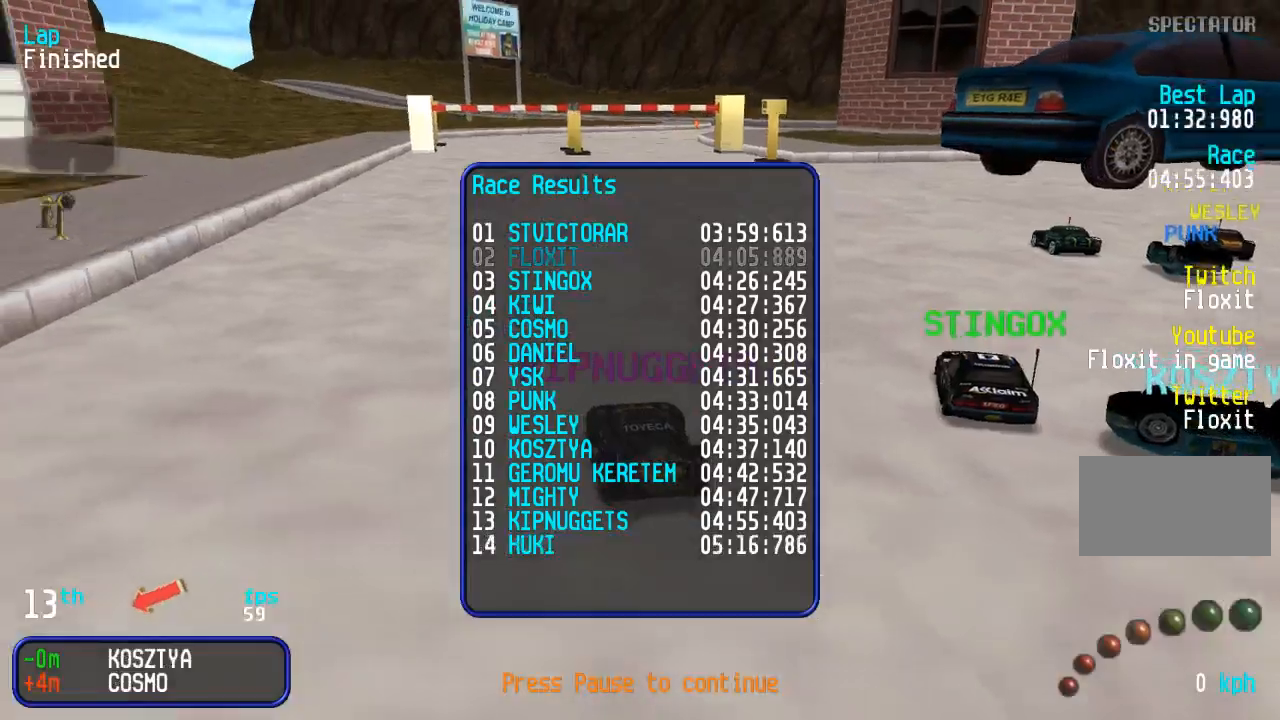
{"buttons": [], "events": [[217, "DPAD_UP", "down"], [300, "DPAD_UP", "up"]]}
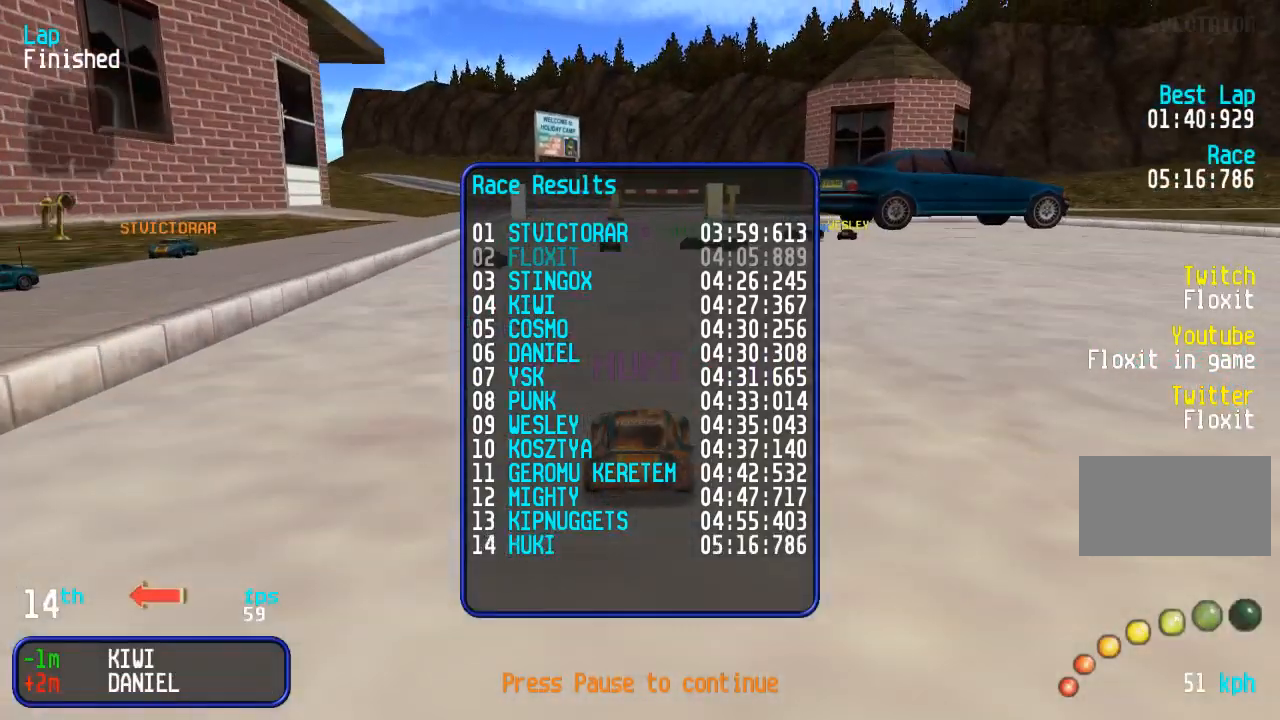
{"buttons": [], "events": []}
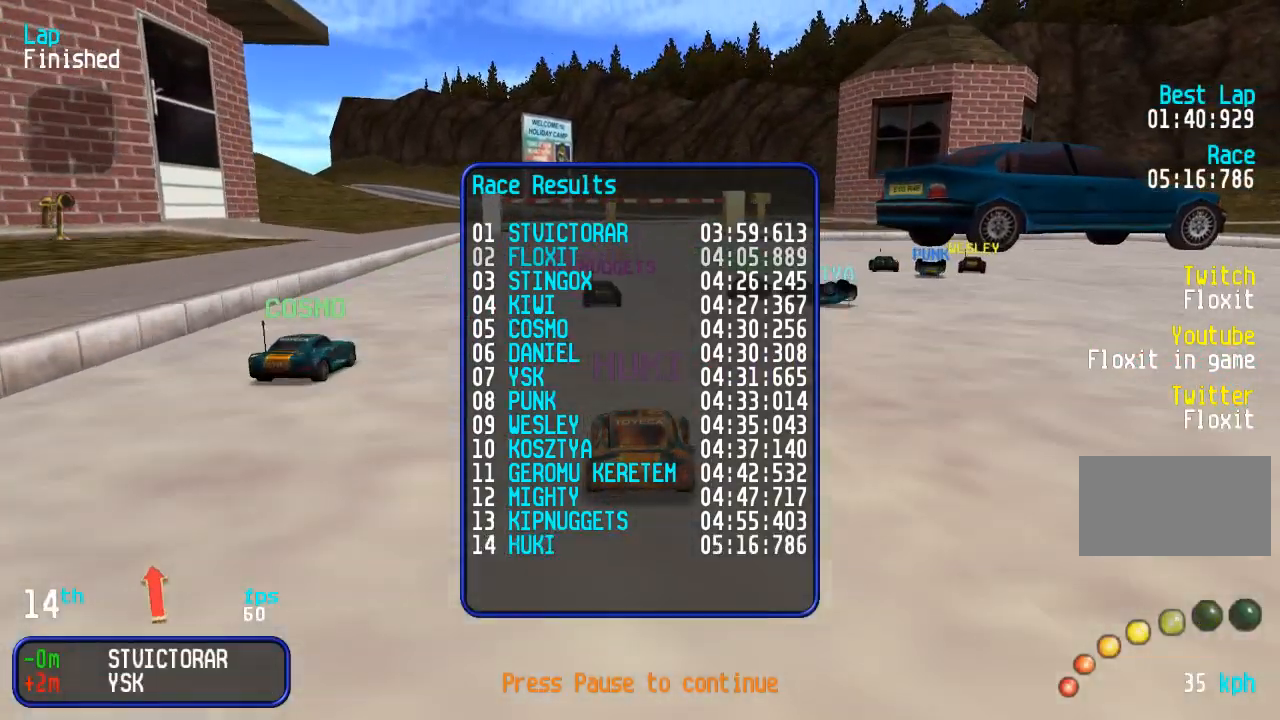
{"buttons": [], "events": [[250, "DPAD_UP", "down"], [367, "DPAD_UP", "up"]]}